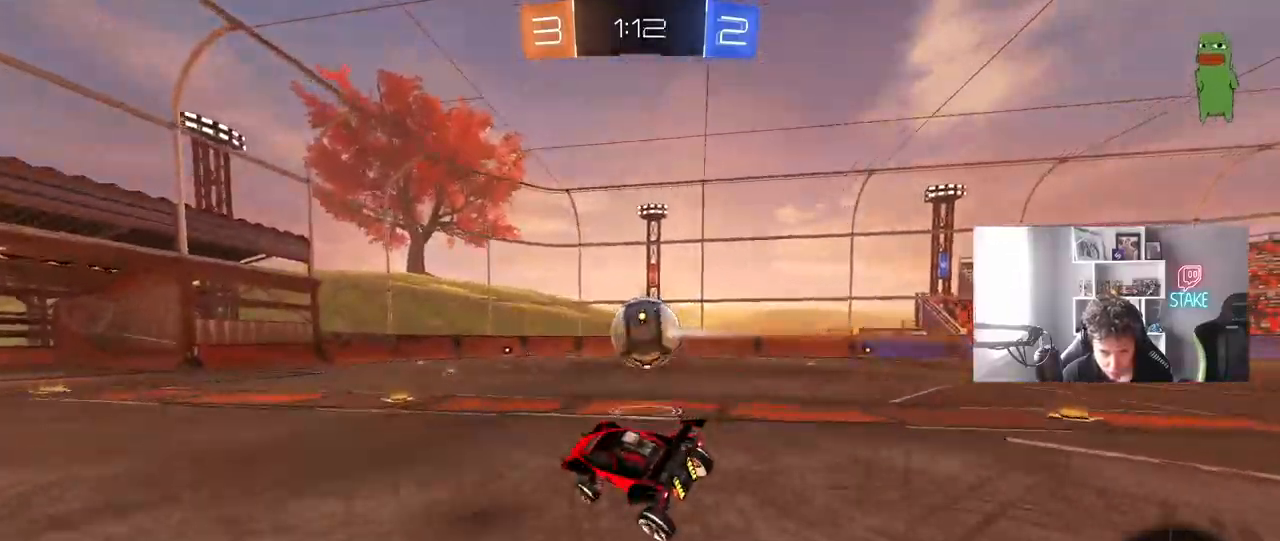
Gameplay with keyboard and mouse; each line is a JSON object with the keys and mouse buttons held at the frame after it. "events" lists presses ("down") and releases ("up") of "1", "2", "3", "4", "5", "a", "alt", "c", "caps_lock", "ctrl", "d", "e", "f", "g", "q", "r", "s", "shift", "space", "t", "tab", "v", "w", "x", "z", "mouse_left", "mouse_wheel" and "mouse_right" between this image and that frame as [ms after this image, input, new state], when the widget could be followed in between. "mouse_left", "mouse_wheel", "mouse_right" = the "left", "wheel", "right" buttons of the "mouse" list. No other keys are recorded. "wheel" means that the mouse wheel is clicked or scrolled. "mouse_move" is the direction in which the mouse moves at that frame (one of eight, or "still"), when it could be read.
{"keys": ["d", "w"], "mouse": ["left"], "mouse_move": "still", "events": [[250, "mouse_left", "down"], [300, "d", "down"], [300, "w", "down"]]}
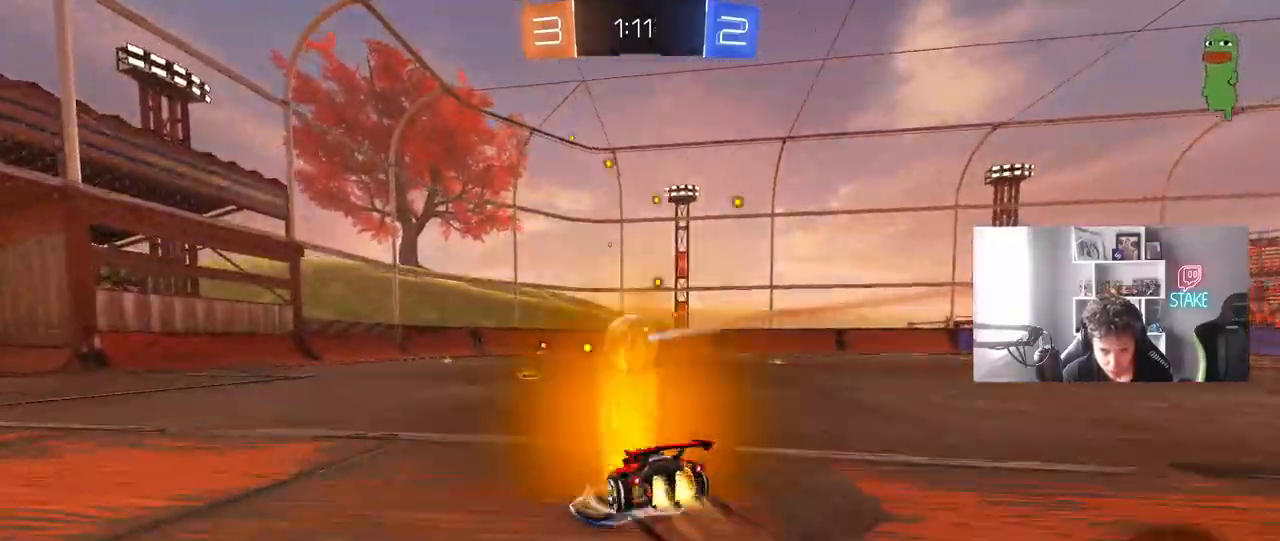
{"keys": ["w", "x"], "mouse": [], "mouse_move": "still", "events": [[33, "d", "up"], [83, "mouse_left", "up"], [267, "x", "down"]]}
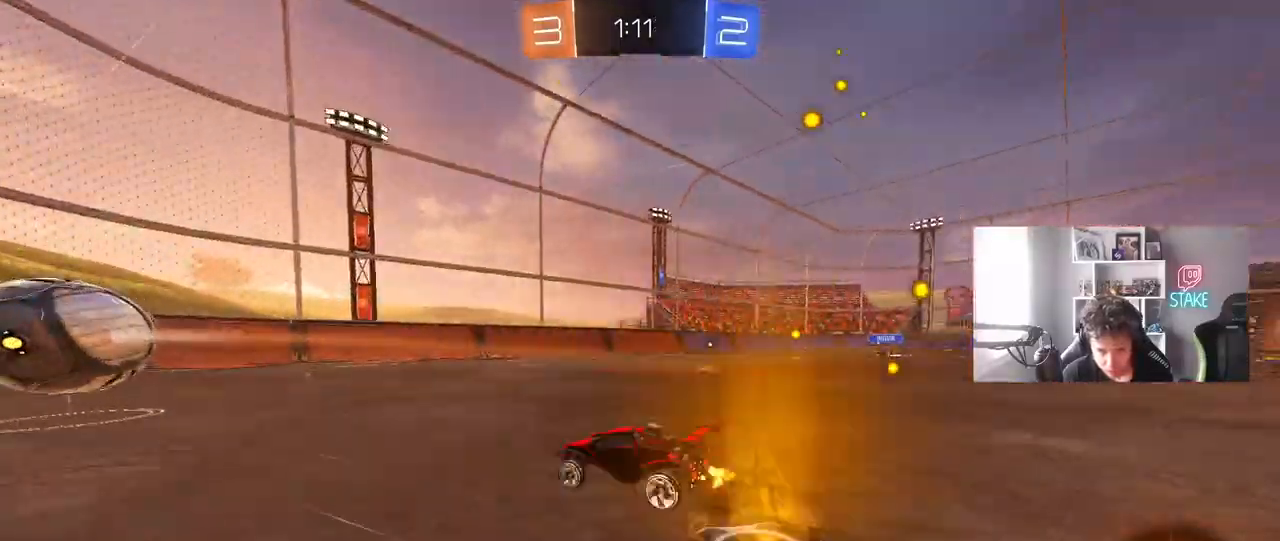
{"keys": ["w"], "mouse": ["left"], "mouse_move": "still", "events": [[133, "x", "up"], [233, "mouse_left", "down"], [283, "d", "down"], [417, "d", "up"]]}
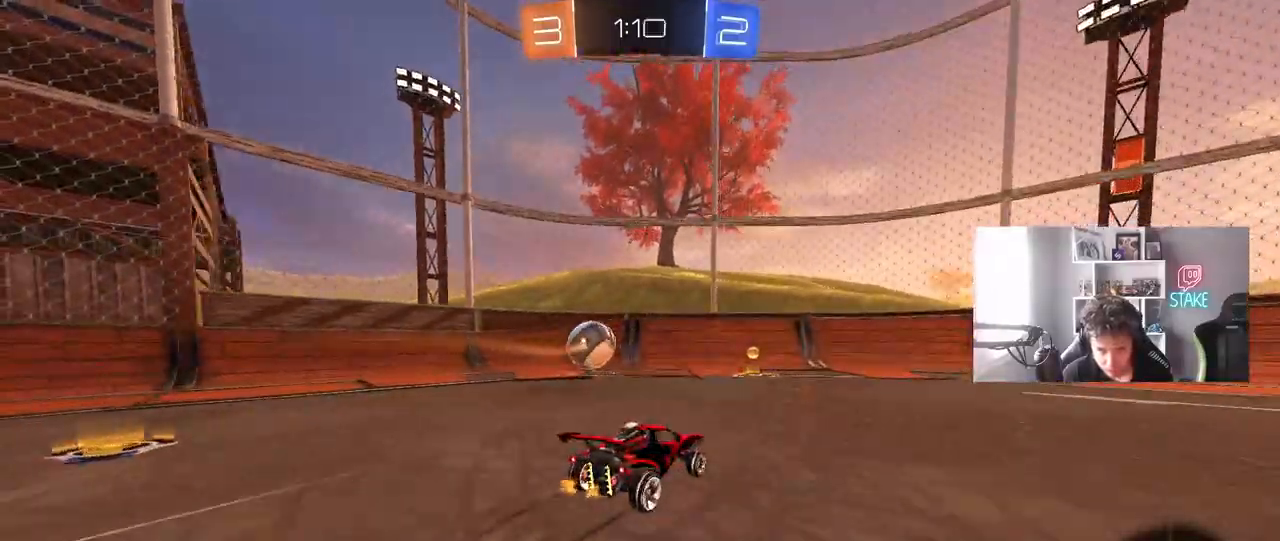
{"keys": ["a", "w"], "mouse": ["left"], "mouse_move": "still", "events": [[17, "mouse_left", "up"], [67, "a", "down"], [100, "space", "down"], [200, "shift", "down"], [200, "space", "up"], [333, "shift", "up"], [433, "mouse_left", "down"]]}
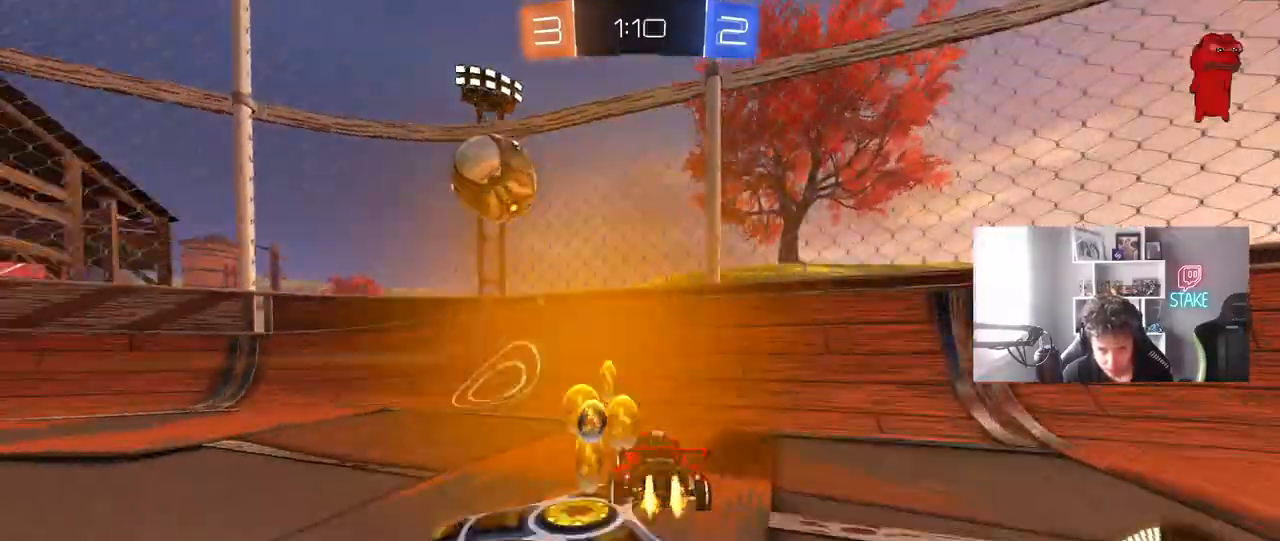
{"keys": ["d", "shift", "w"], "mouse": [], "mouse_move": "still", "events": [[33, "space", "down"], [117, "mouse_left", "up"], [167, "a", "up"], [167, "space", "up"], [350, "d", "down"], [450, "shift", "down"]]}
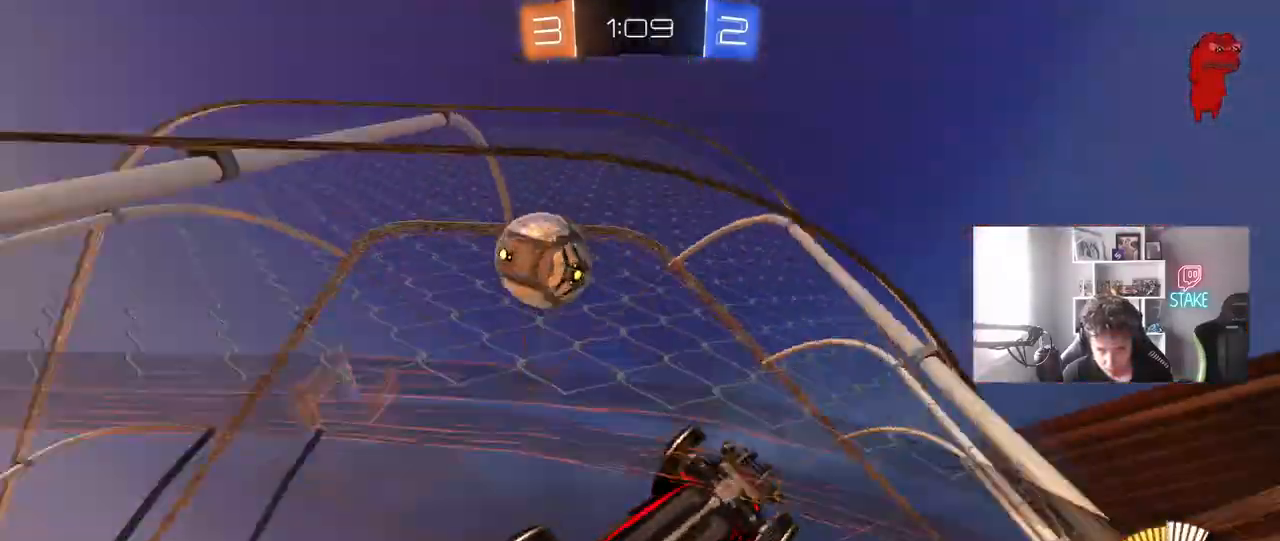
{"keys": ["d", "w"], "mouse": [], "mouse_move": "still", "events": [[50, "shift", "up"], [283, "shift", "down"], [417, "shift", "up"]]}
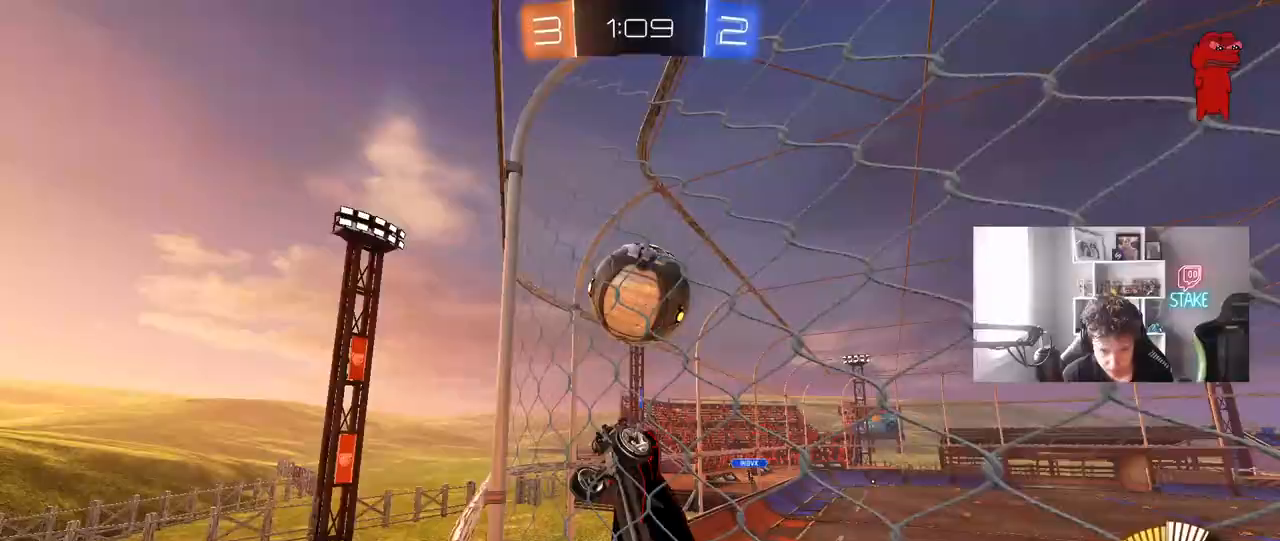
{"keys": ["d", "w"], "mouse": [], "mouse_move": "still", "events": [[150, "w", "up"], [200, "s", "down"], [383, "s", "up"], [483, "w", "down"]]}
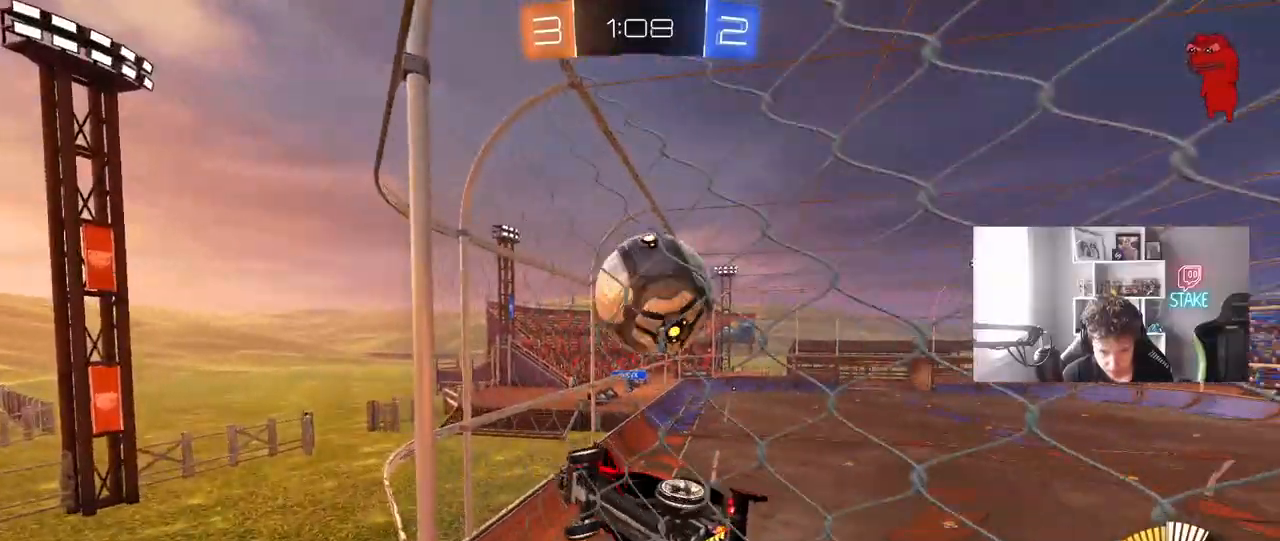
{"keys": ["d", "w"], "mouse": [], "mouse_move": "still", "events": [[217, "w", "up"], [267, "d", "up"], [267, "s", "down"], [400, "s", "up"], [450, "d", "down"], [500, "w", "down"]]}
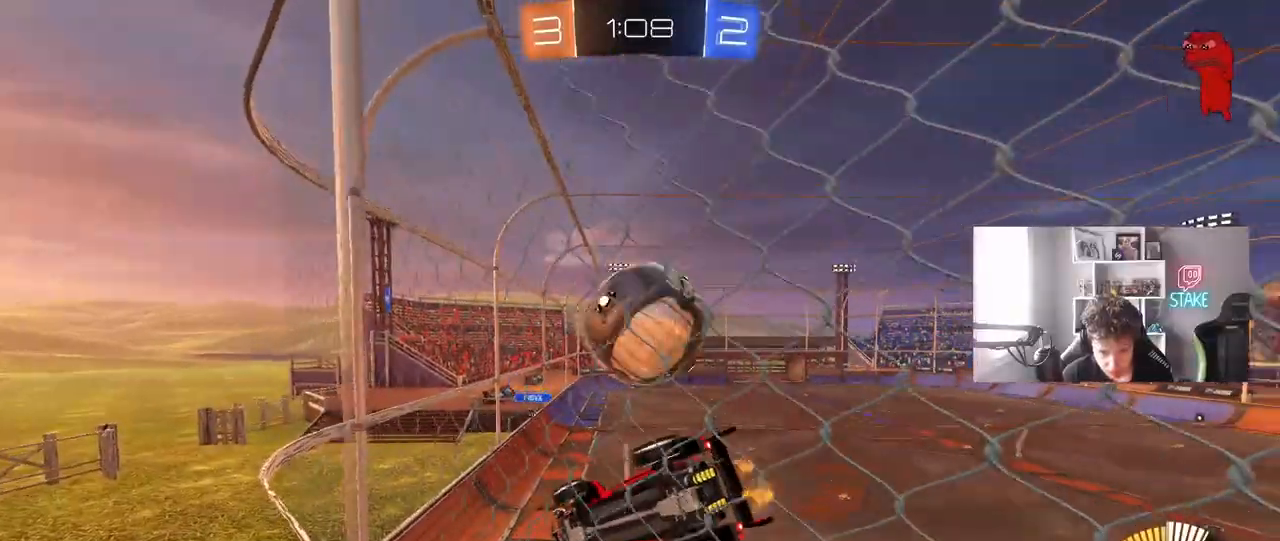
{"keys": ["w"], "mouse": [], "mouse_move": "still", "events": [[333, "d", "up"]]}
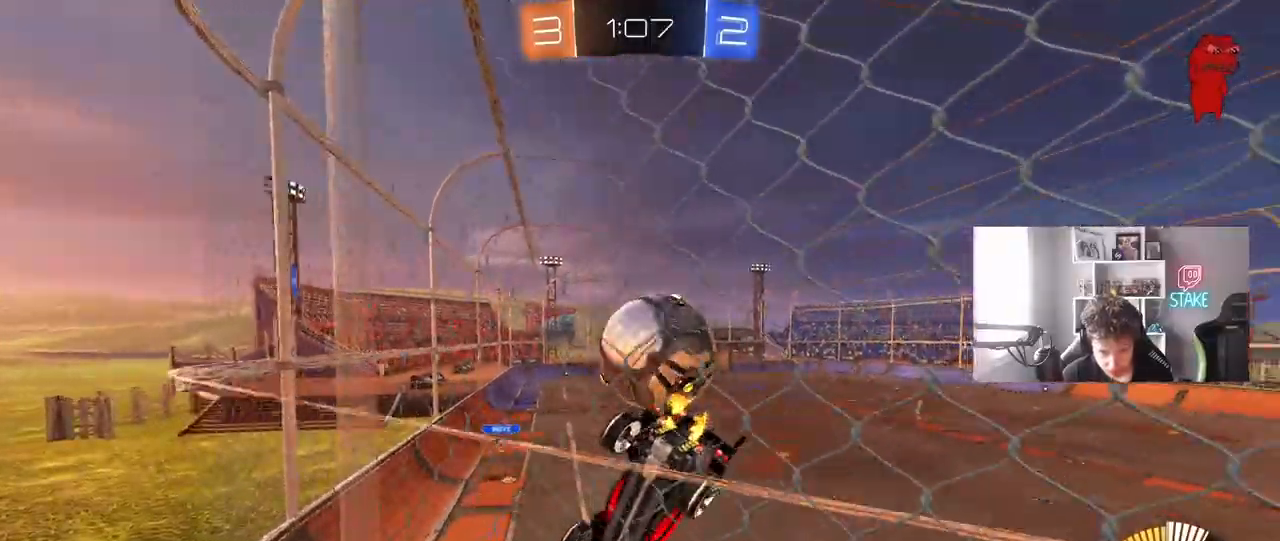
{"keys": ["w"], "mouse": ["left"], "mouse_move": "down-left", "events": [[67, "d", "down"], [100, "w", "up"], [200, "d", "up"], [200, "s", "down"], [300, "s", "up"], [350, "mouse_left", "down"], [383, "w", "down"]]}
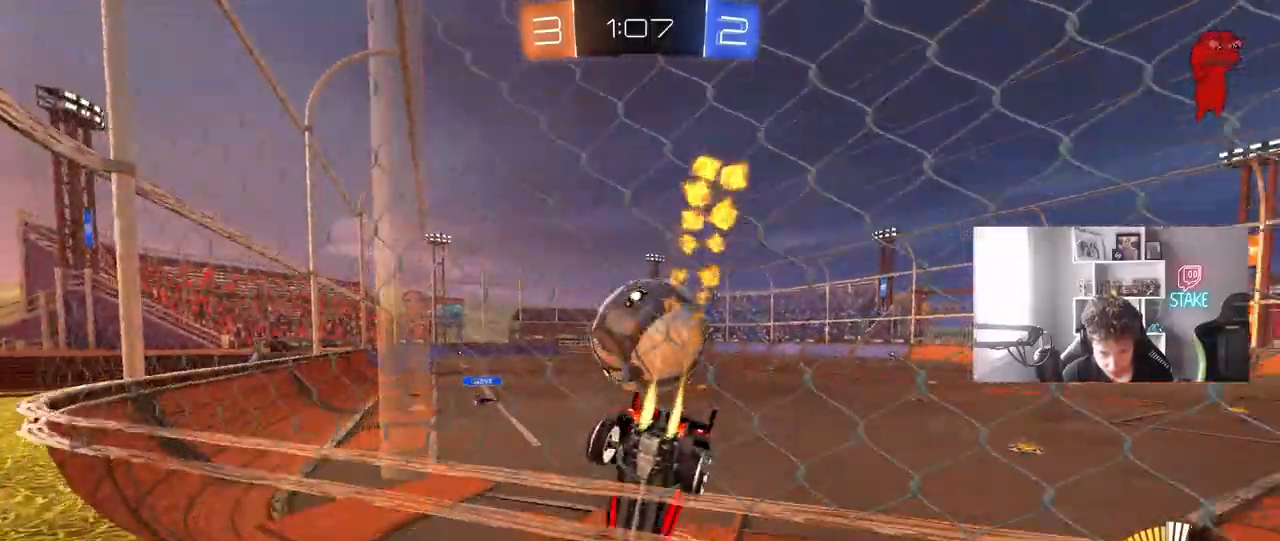
{"keys": ["a", "s"], "mouse": [], "mouse_move": "still", "events": [[83, "mouse_left", "up"], [83, "w", "up"], [117, "a", "down"], [117, "s", "down"]]}
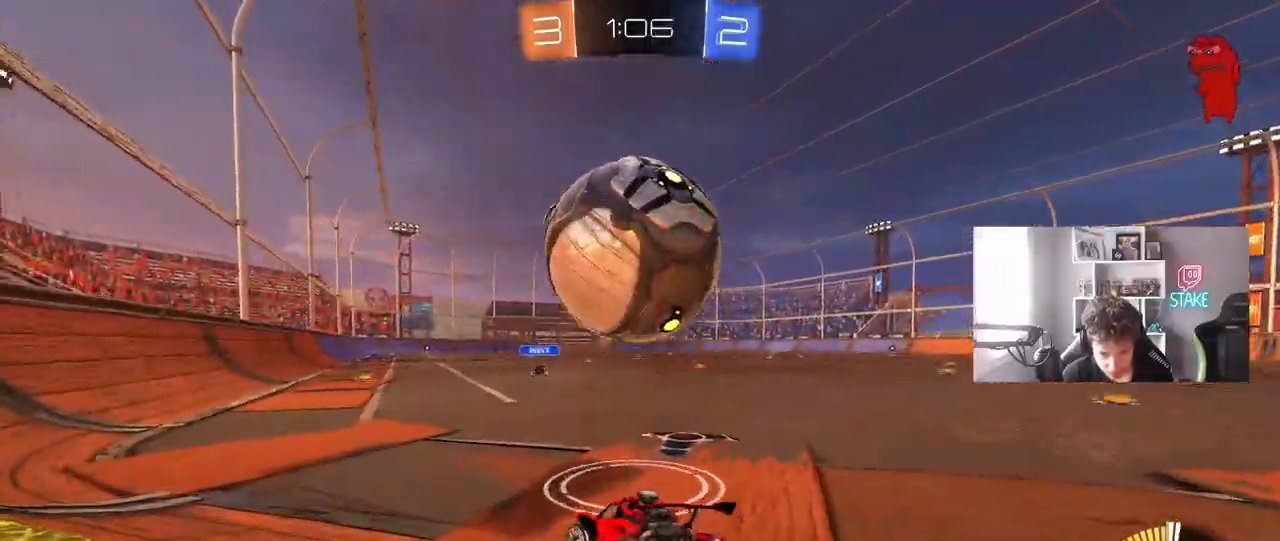
{"keys": ["s"], "mouse": [], "mouse_move": "still", "events": [[417, "a", "up"]]}
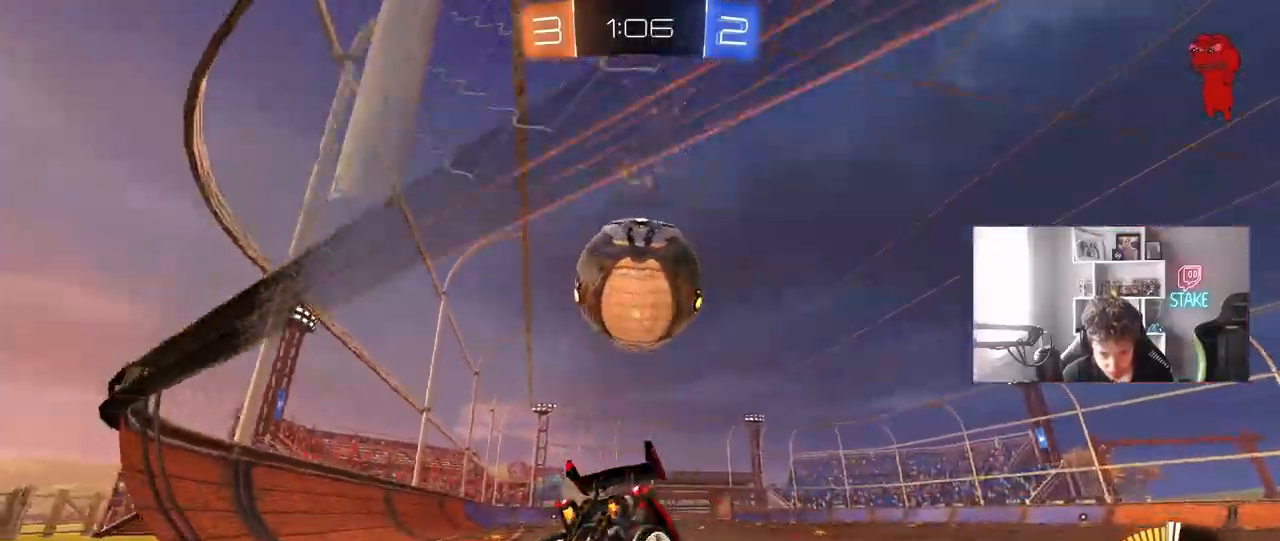
{"keys": ["w"], "mouse": [], "mouse_move": "still", "events": [[150, "d", "down"], [150, "shift", "down"], [250, "s", "up"], [300, "d", "up"], [300, "shift", "up"], [433, "w", "down"]]}
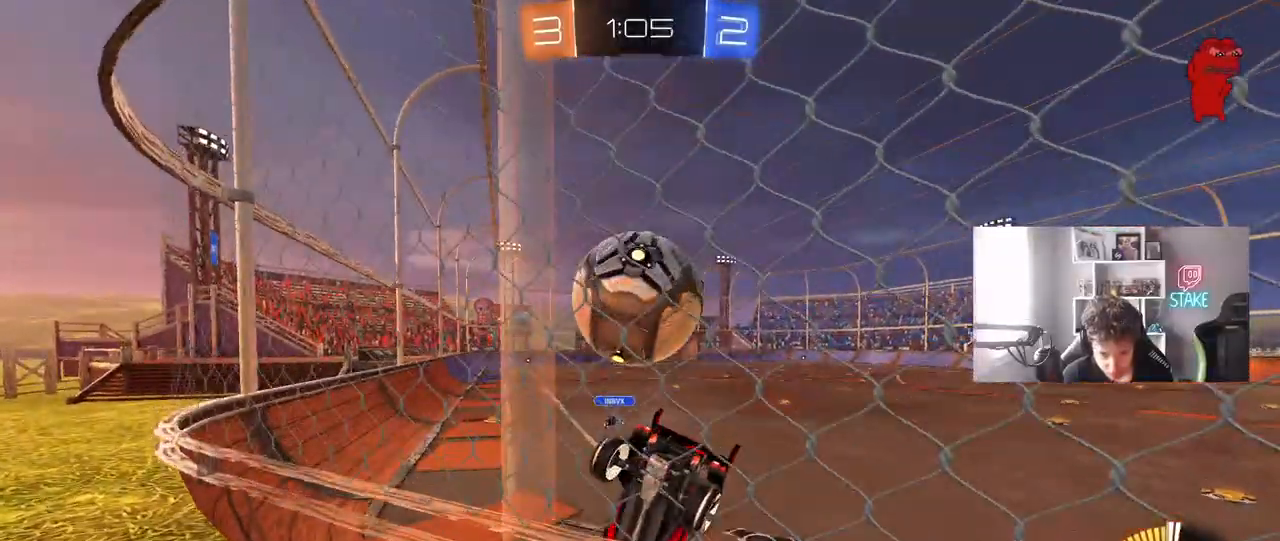
{"keys": ["d"], "mouse": [], "mouse_move": "still", "events": [[117, "w", "up"], [217, "a", "down"], [267, "a", "up"], [317, "a", "down"], [317, "w", "down"], [350, "a", "up"], [450, "a", "down"], [500, "a", "up"], [500, "d", "down"], [500, "w", "up"]]}
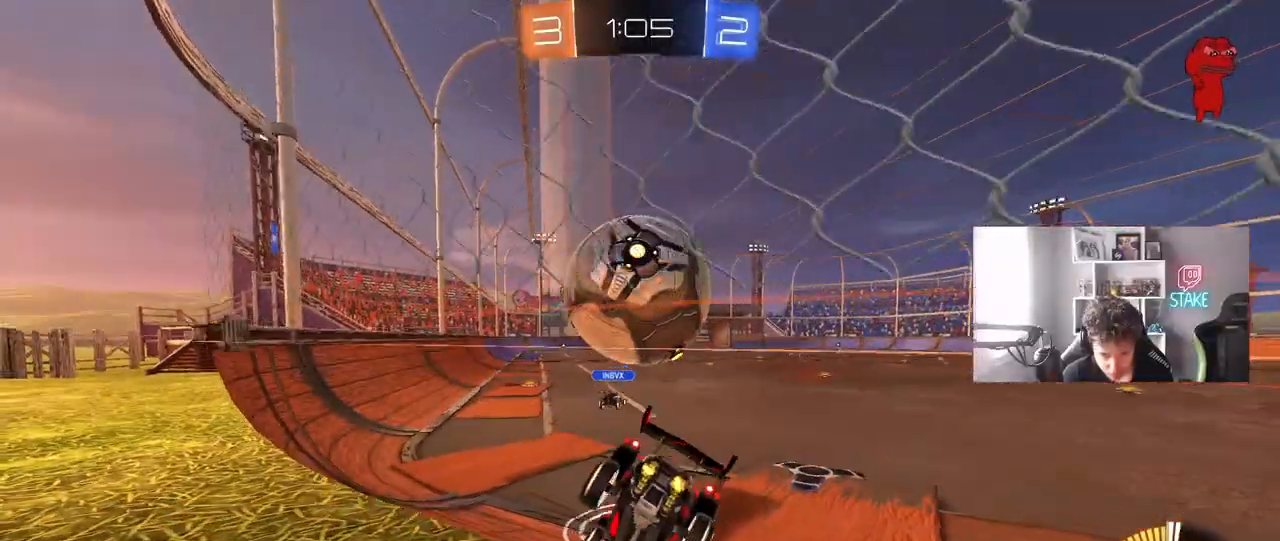
{"keys": ["a", "s"], "mouse": [], "mouse_move": "still", "events": [[150, "a", "down"], [183, "d", "up"], [183, "s", "down"], [233, "a", "up"], [283, "d", "down"], [283, "s", "up"], [333, "d", "up"], [333, "s", "down"], [417, "a", "down"]]}
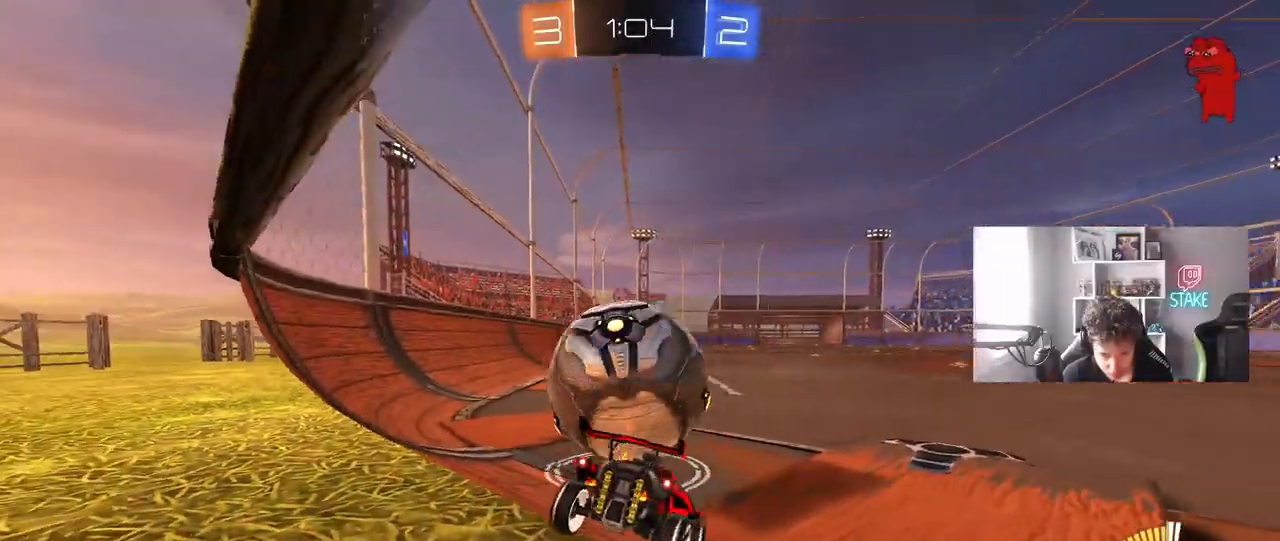
{"keys": ["a", "w"], "mouse": [], "mouse_move": "still", "events": [[67, "a", "up"], [67, "s", "up"], [150, "d", "down"], [200, "a", "down"], [200, "d", "up"], [200, "w", "down"]]}
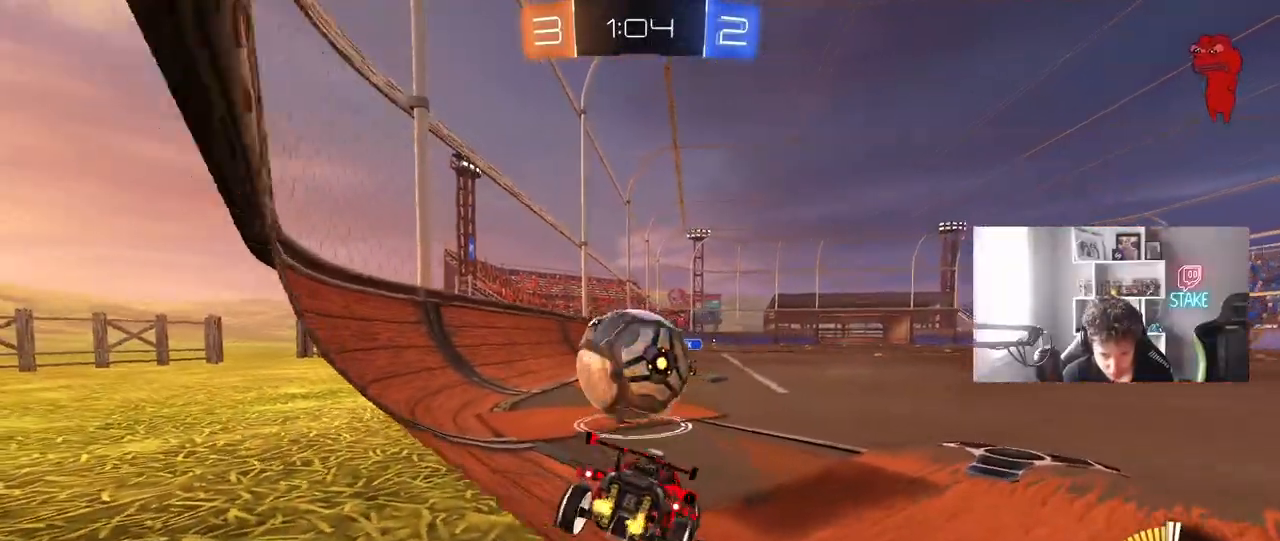
{"keys": ["d", "w"], "mouse": [], "mouse_move": "still", "events": [[83, "mouse_left", "down"], [167, "a", "up"], [217, "a", "down"], [267, "mouse_left", "up"], [317, "a", "up"], [350, "d", "down"]]}
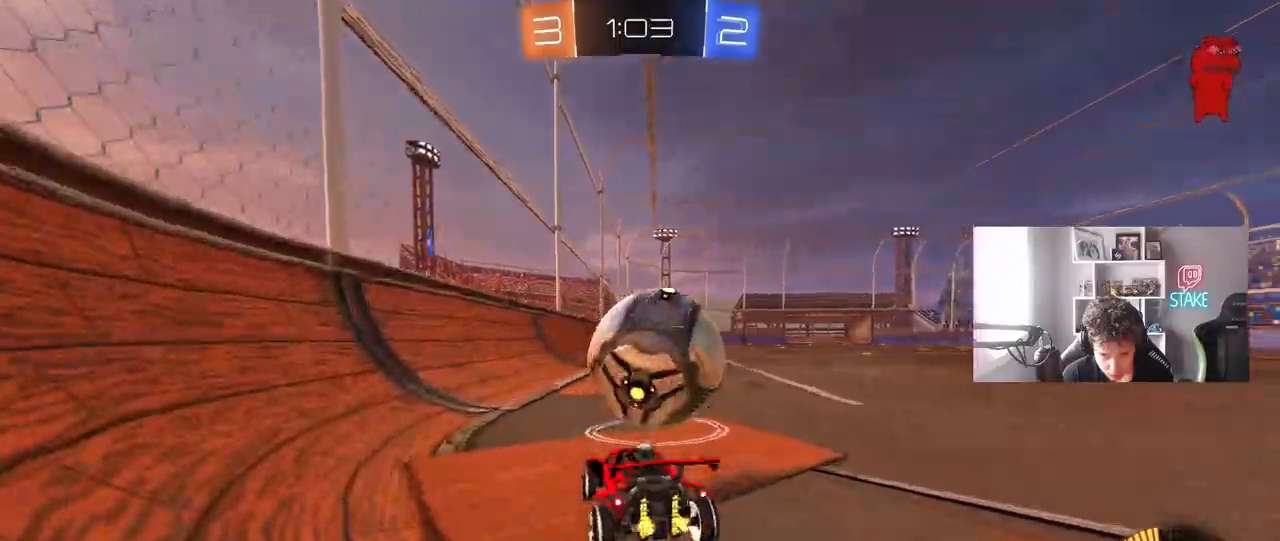
{"keys": ["d", "w"], "mouse": ["left"], "mouse_move": "still", "events": [[100, "d", "up"], [133, "a", "down"], [333, "a", "up"], [367, "mouse_left", "down"], [417, "d", "down"]]}
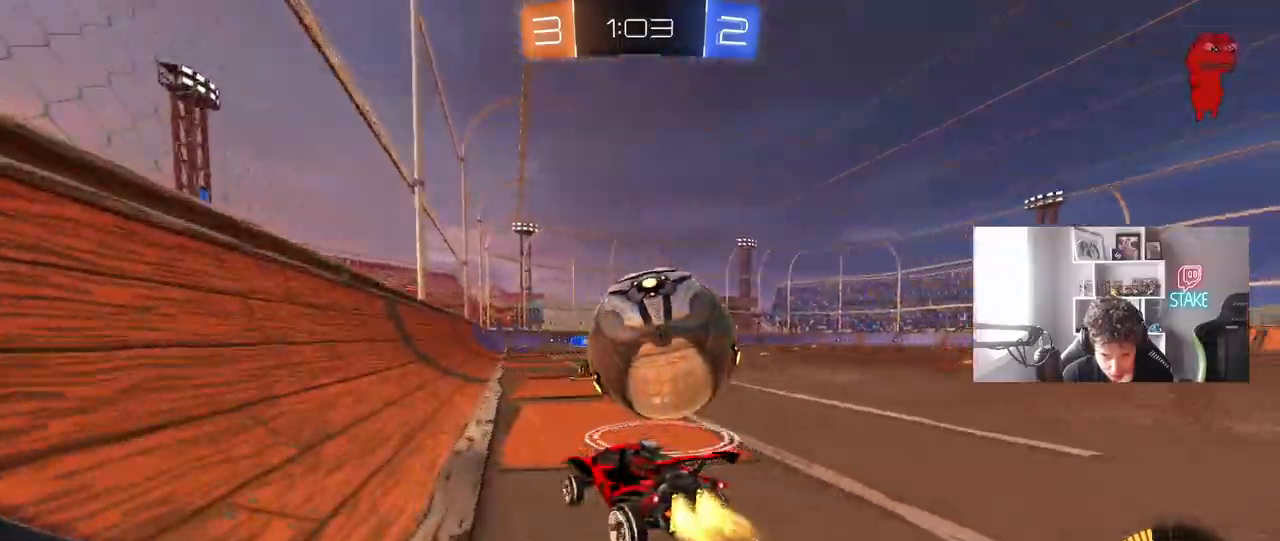
{"keys": ["d", "w"], "mouse": [], "mouse_move": "still", "events": [[17, "d", "up"], [17, "mouse_left", "up"], [200, "d", "down"], [333, "d", "up"], [433, "d", "down"]]}
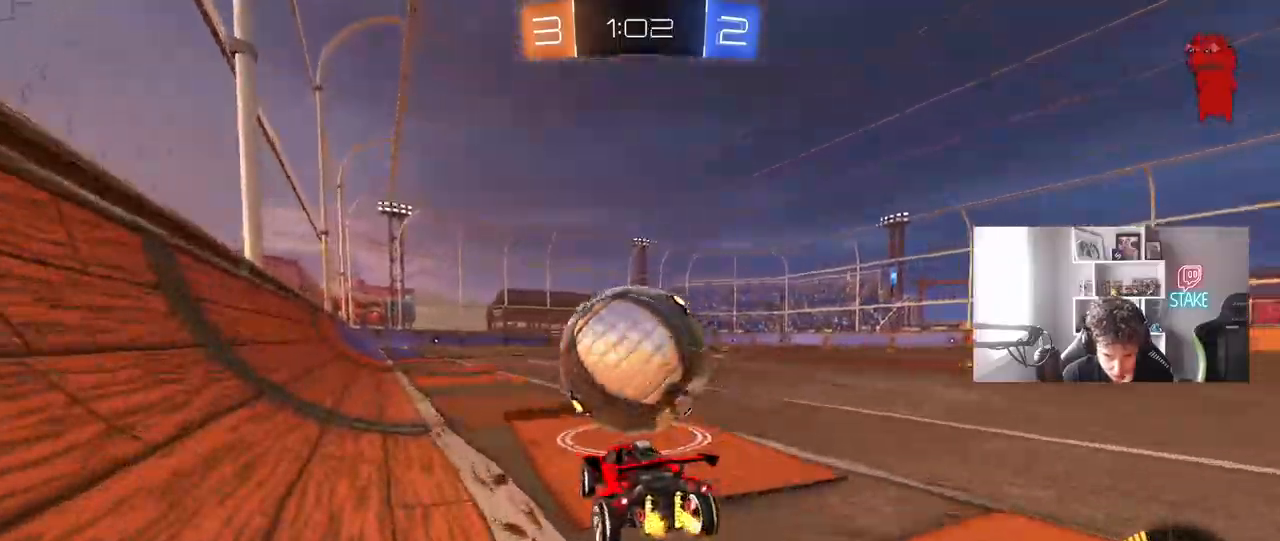
{"keys": ["d", "w"], "mouse": ["left"], "mouse_move": "still", "events": [[33, "d", "up"], [83, "a", "down"], [117, "mouse_left", "down"], [167, "a", "up"], [500, "d", "down"]]}
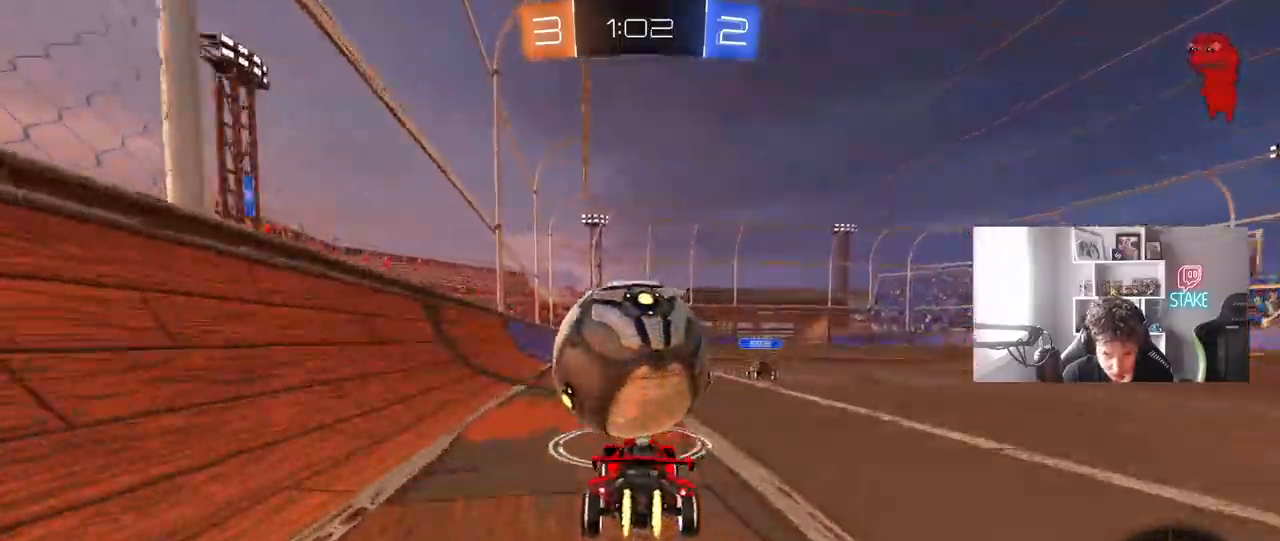
{"keys": ["a", "s", "shift"], "mouse": [], "mouse_move": "still", "events": [[50, "mouse_right", "down"], [100, "a", "down"], [100, "d", "up"], [133, "mouse_right", "up"], [133, "shift", "down"], [183, "mouse_right", "down"], [233, "s", "down"], [233, "w", "up"], [333, "mouse_left", "up"], [333, "mouse_right", "up"]]}
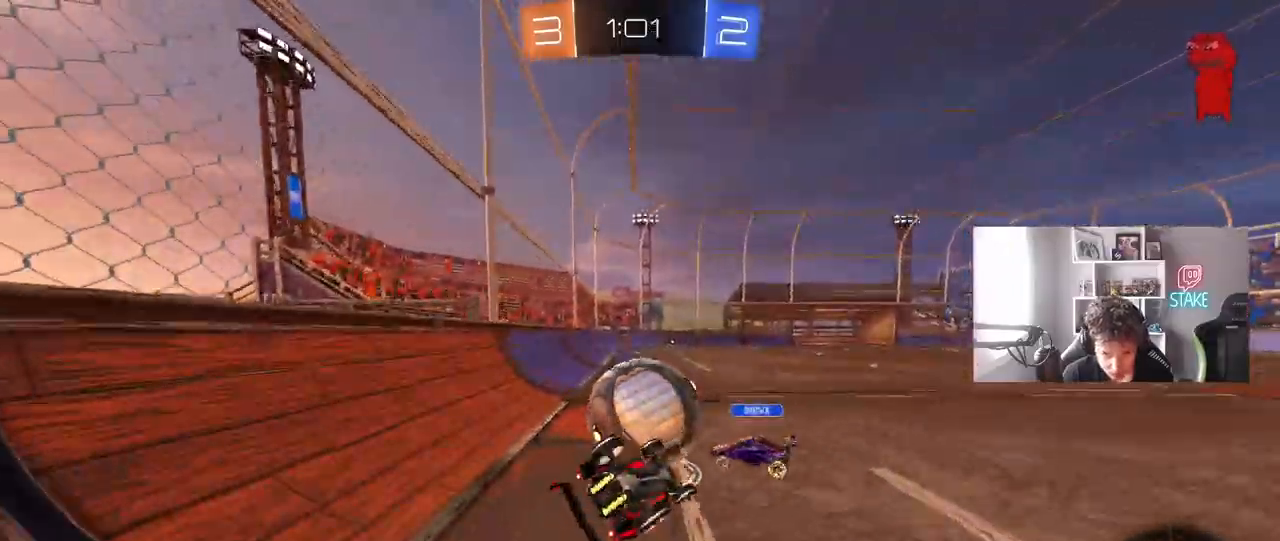
{"keys": ["a", "s"], "mouse": ["left"], "mouse_move": "down", "events": [[150, "s", "up"], [250, "s", "down"], [333, "mouse_left", "down"], [483, "shift", "up"]]}
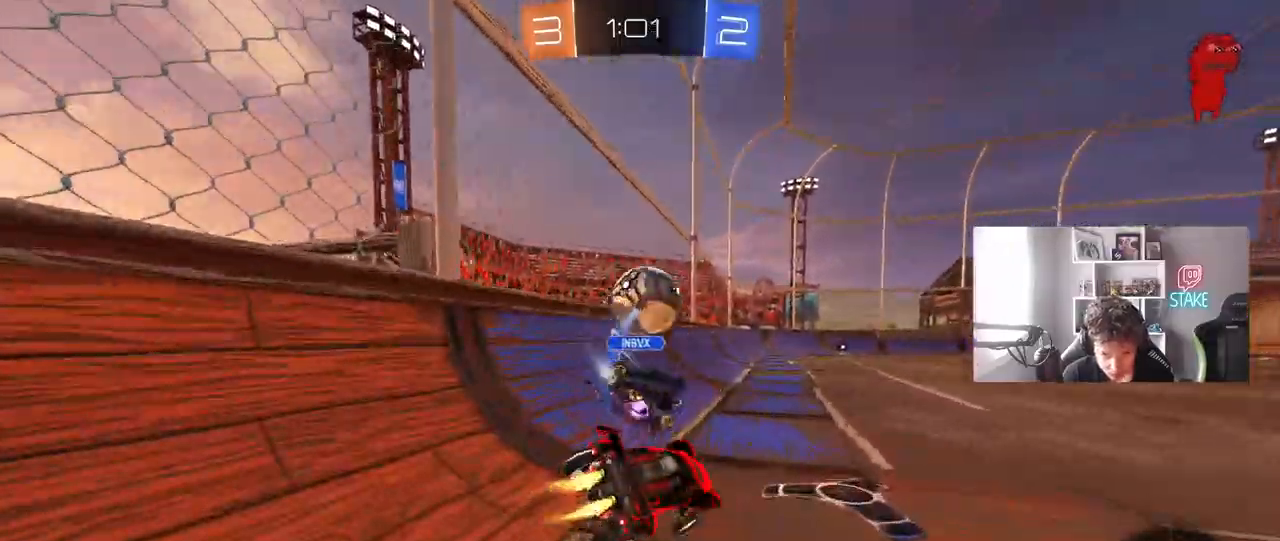
{"keys": ["w"], "mouse": ["left"], "mouse_move": "still", "events": [[33, "s", "up"], [217, "w", "down"], [317, "a", "up"], [400, "d", "down"], [450, "d", "up"]]}
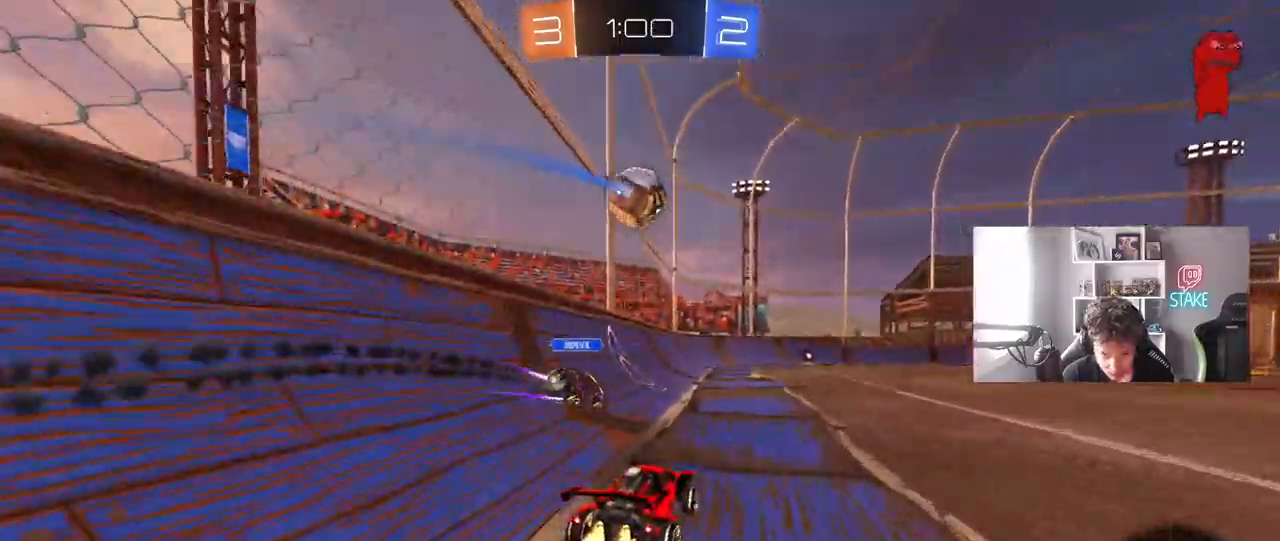
{"keys": ["w"], "mouse": [], "mouse_move": "still", "events": [[183, "mouse_left", "up"], [233, "d", "down"], [283, "d", "up"], [367, "a", "down"], [467, "a", "up"]]}
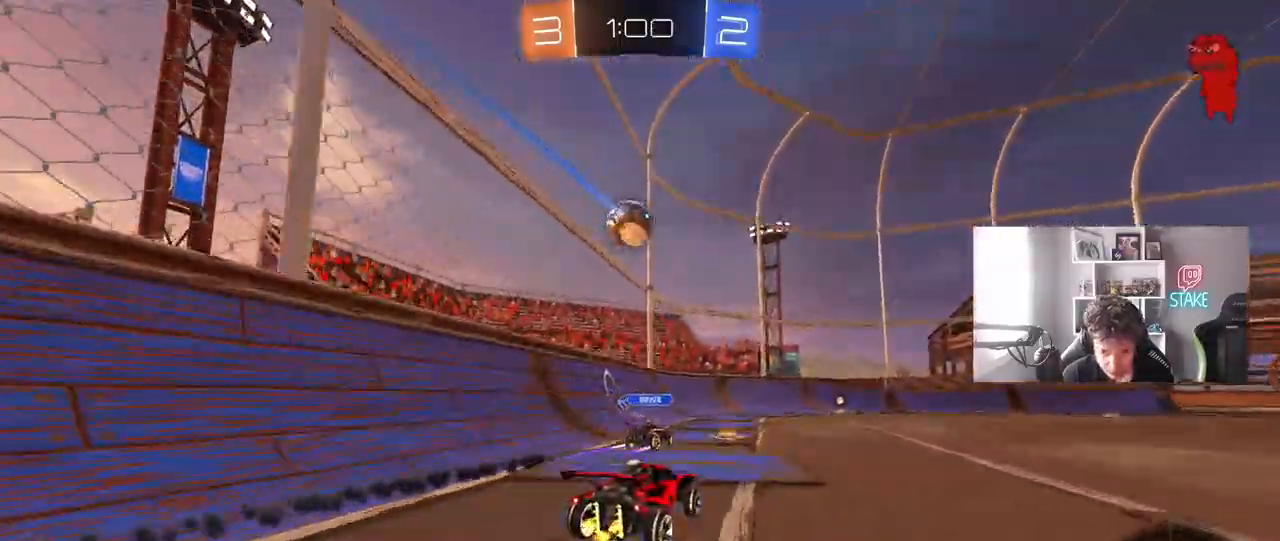
{"keys": ["w"], "mouse": [], "mouse_move": "still", "events": [[67, "a", "down"], [250, "a", "up"]]}
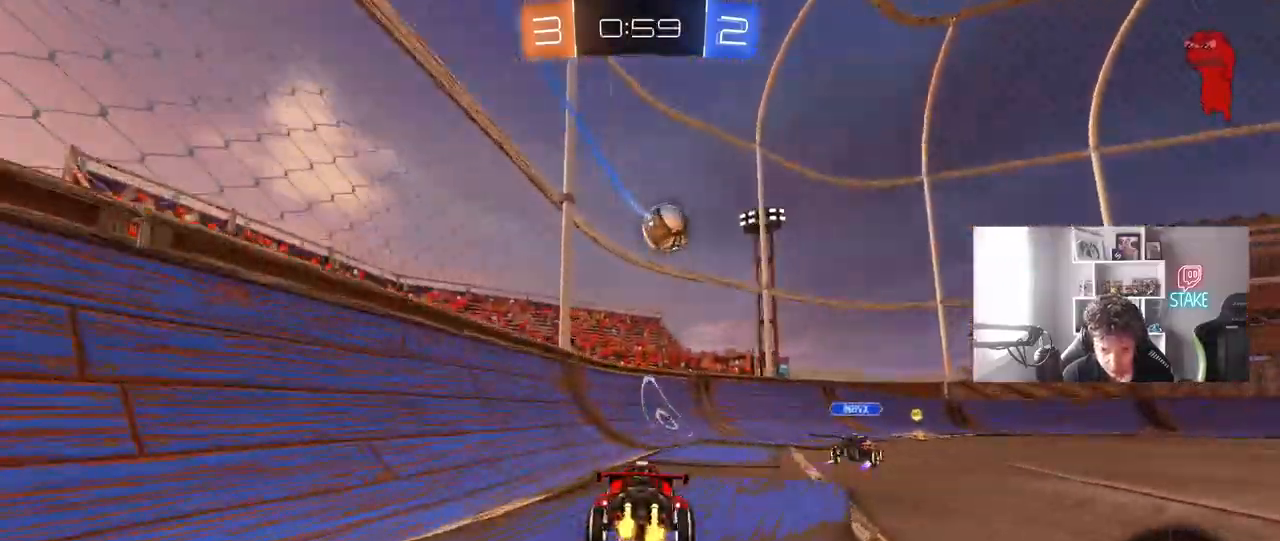
{"keys": ["d", "shift", "w"], "mouse": [], "mouse_move": "still", "events": [[167, "d", "down"], [500, "shift", "down"]]}
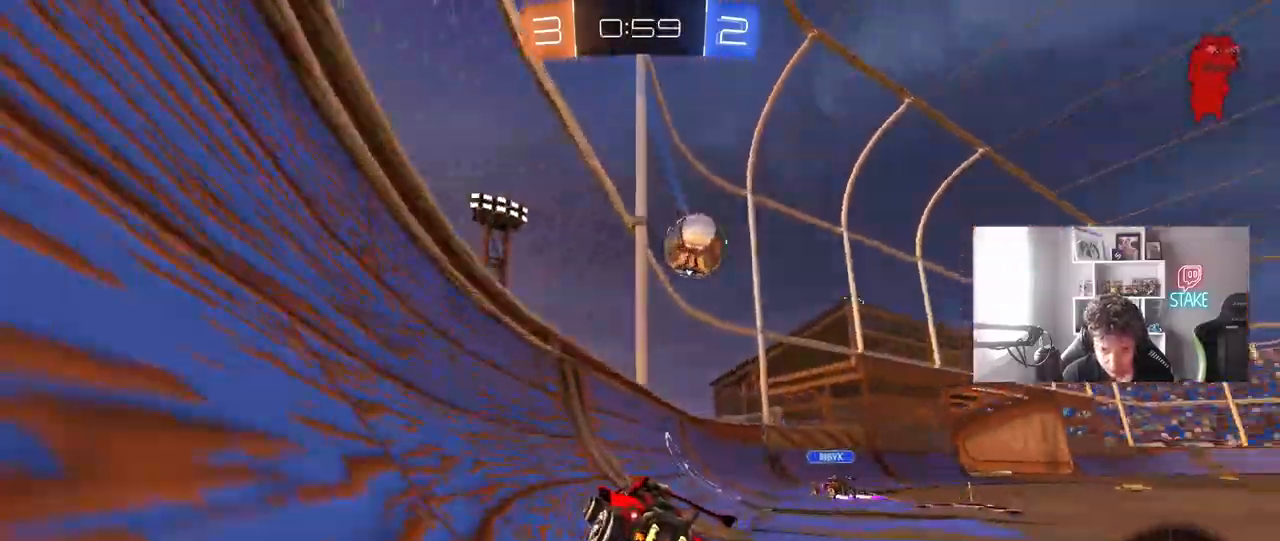
{"keys": ["d", "w"], "mouse": [], "mouse_move": "still", "events": [[133, "shift", "up"]]}
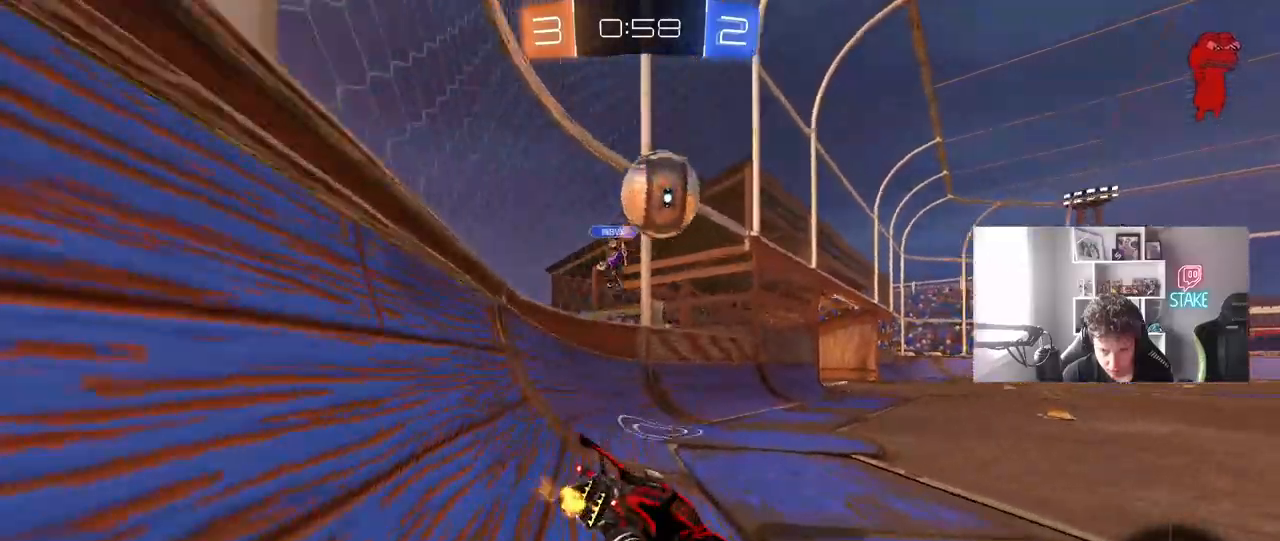
{"keys": ["d", "w"], "mouse": [], "mouse_move": "still", "events": [[200, "d", "up"], [483, "d", "down"]]}
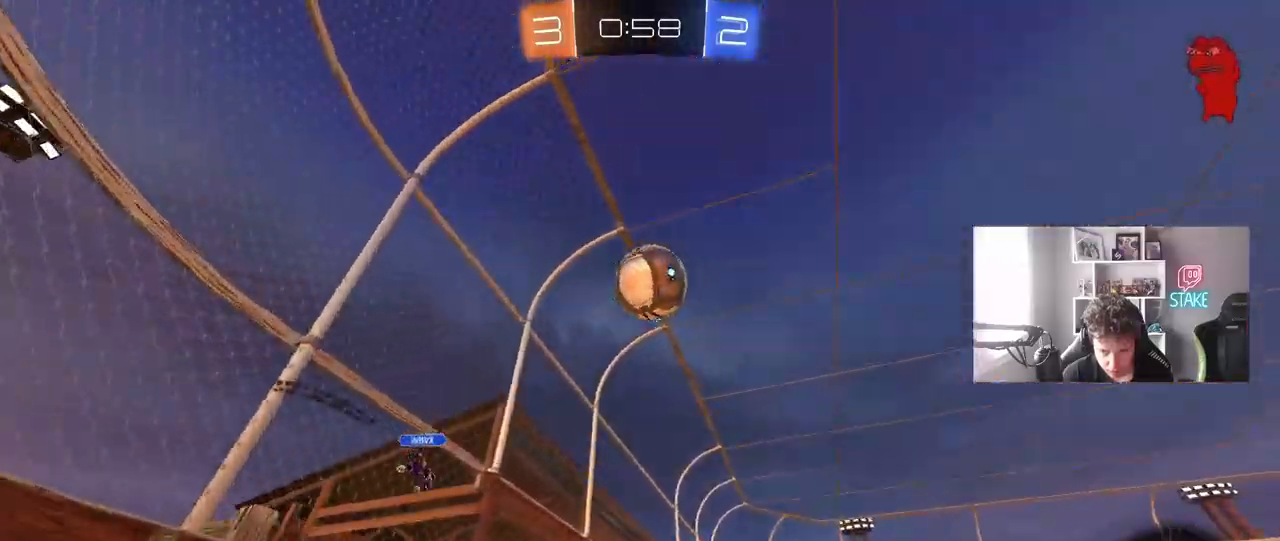
{"keys": ["d", "s", "shift"], "mouse": ["left"], "mouse_move": "still", "events": [[83, "d", "up"], [83, "mouse_right", "down"], [117, "mouse_left", "down"], [117, "space", "down"], [167, "d", "down"], [167, "mouse_right", "up"], [167, "shift", "down"], [217, "mouse_right", "down"], [217, "space", "up"], [267, "w", "up"], [317, "s", "down"], [367, "mouse_right", "up"]]}